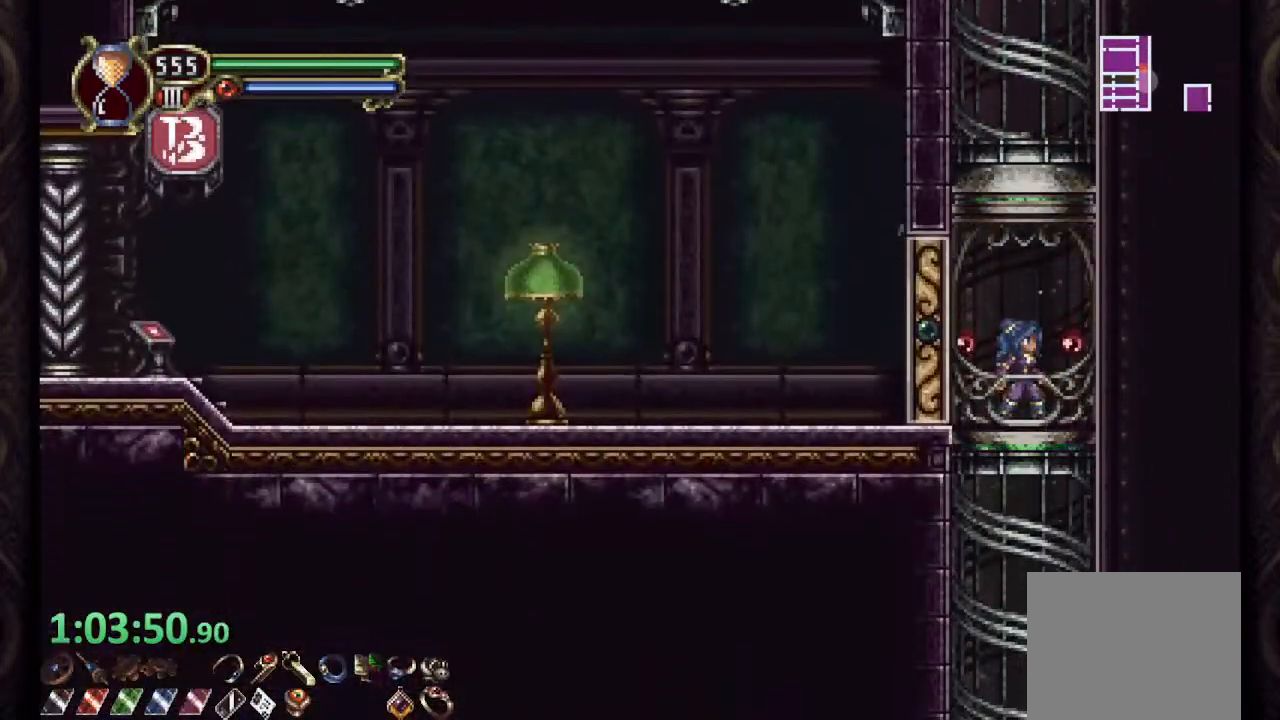
Gameplay with a controller (PlayStation layout); each line is a JSON object with the inputs held at the frame after it. "events" lists button and stick changes between this image and that frame as [ms after this image, input, new state], when the widget could be followed in between.
{"buttons": ["R1"], "left_stick": "left", "right_stick": "center", "events": []}
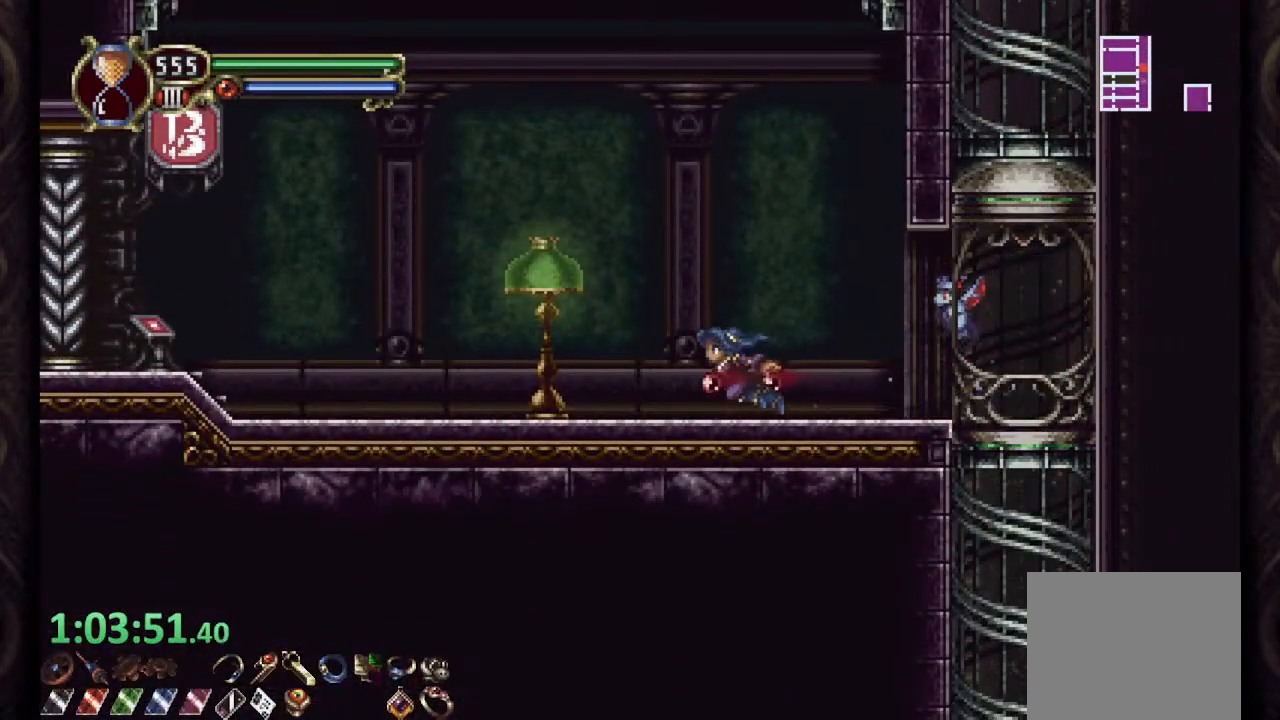
{"buttons": ["R1"], "left_stick": "left", "right_stick": "center", "events": []}
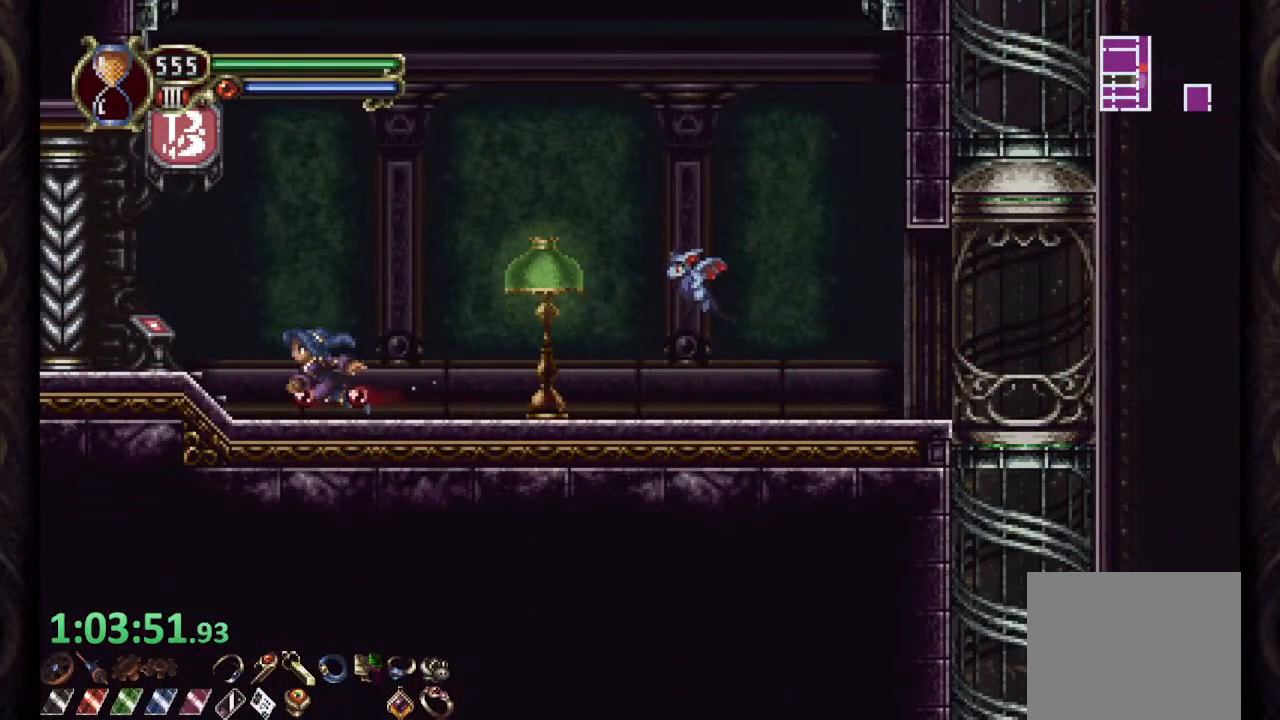
{"buttons": ["R1"], "left_stick": "left", "right_stick": "center", "events": []}
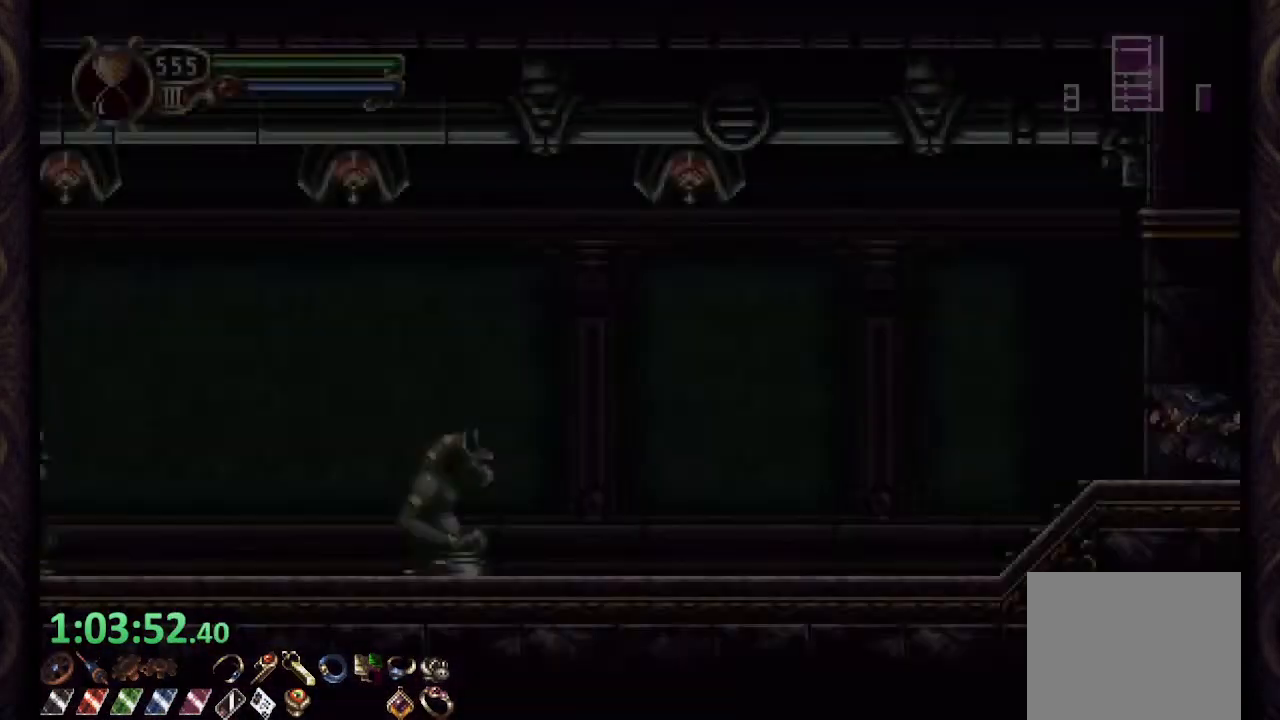
{"buttons": ["R1"], "left_stick": "left", "right_stick": "center", "events": [[250, "CROSS", "down"], [483, "CROSS", "up"]]}
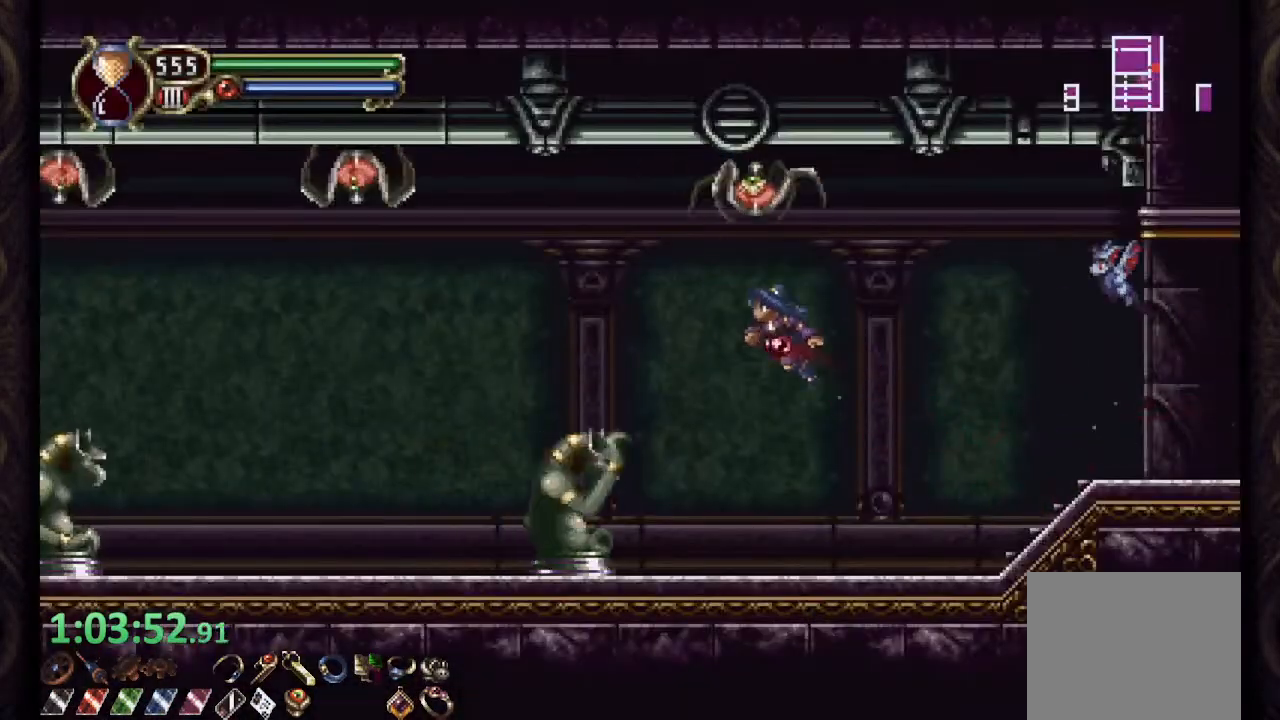
{"buttons": ["R1"], "left_stick": "left", "right_stick": "center", "events": [[367, "CROSS", "down"], [450, "CROSS", "up"]]}
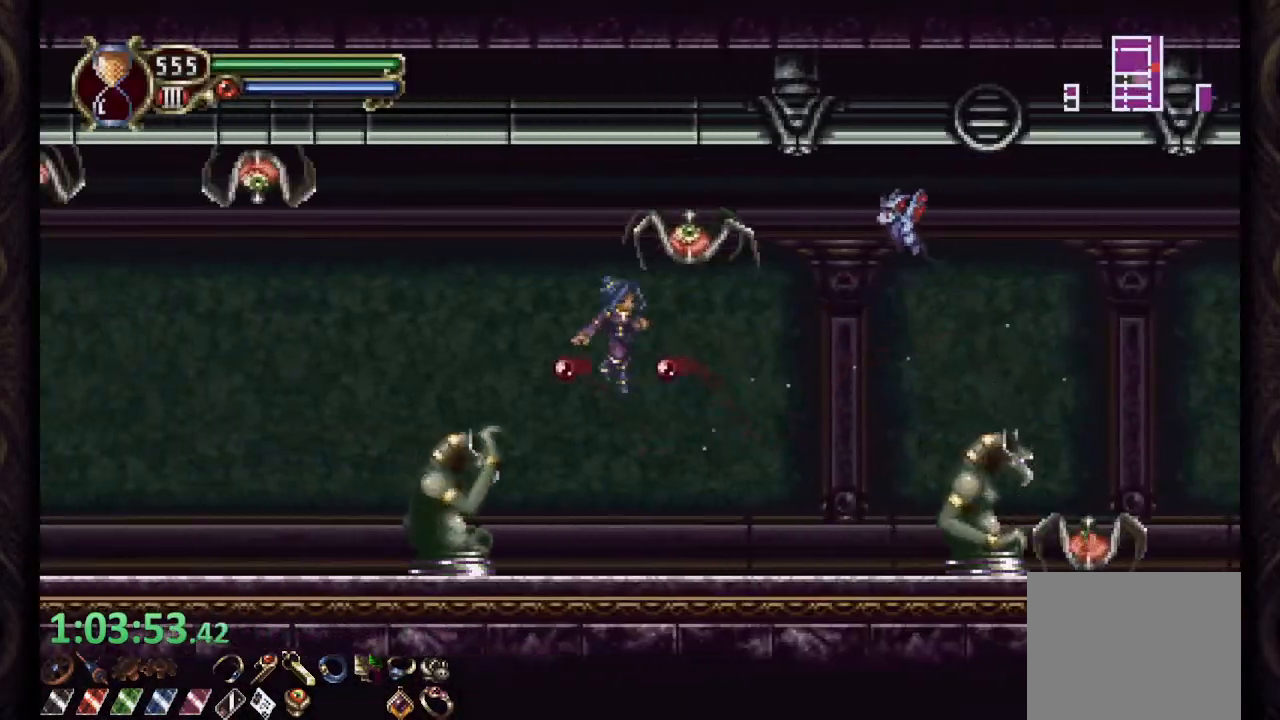
{"buttons": ["CROSS", "R1"], "left_stick": "left", "right_stick": "center", "events": [[383, "CROSS", "down"]]}
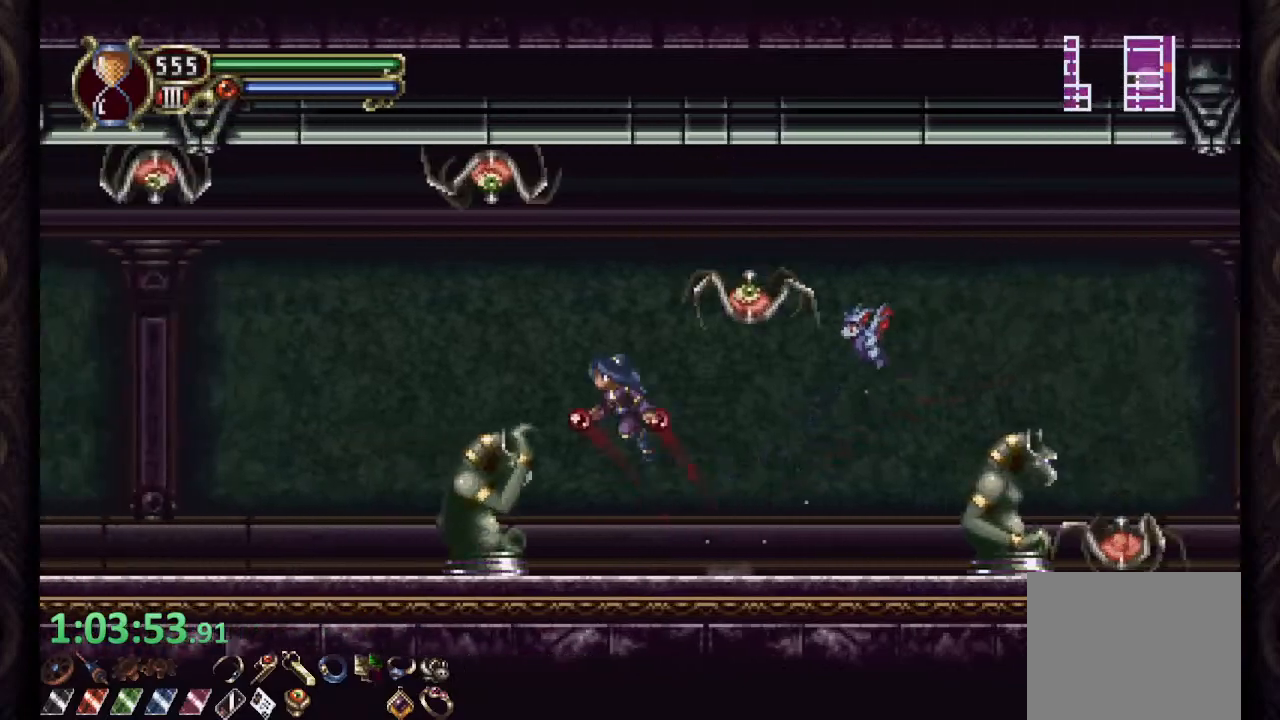
{"buttons": ["R1"], "left_stick": "left", "right_stick": "center", "events": [[150, "CROSS", "up"]]}
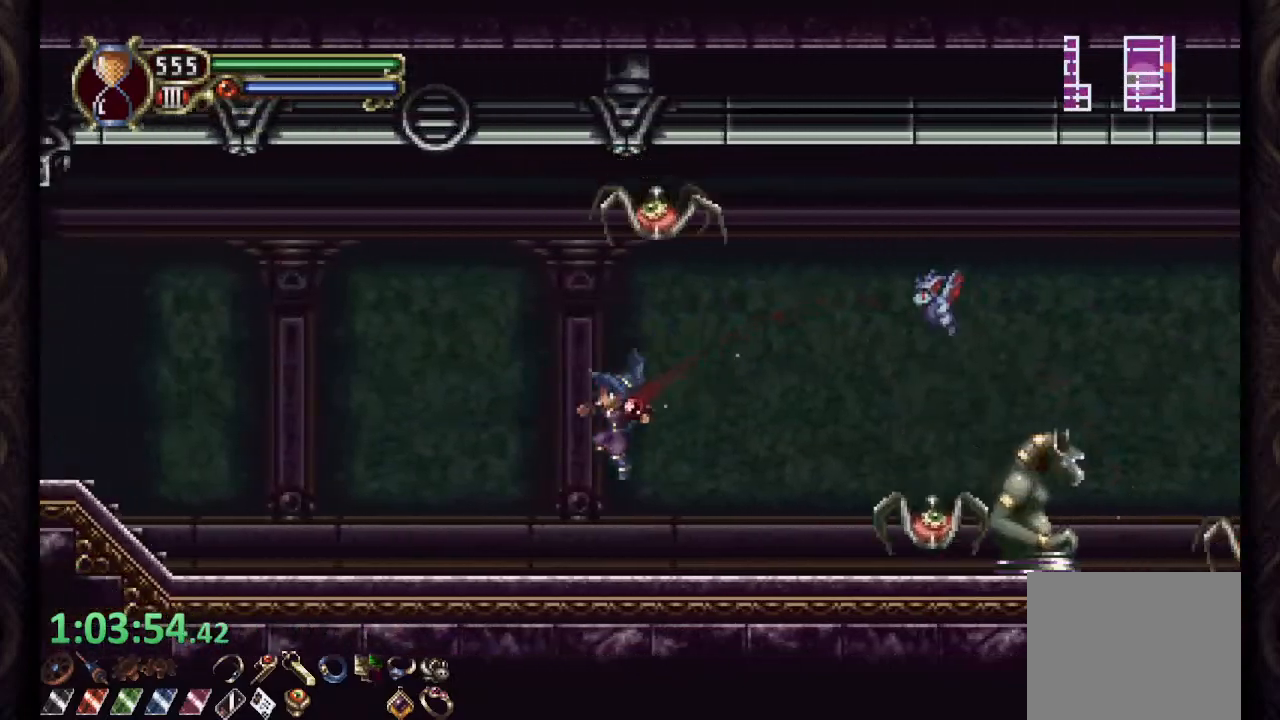
{"buttons": ["R1"], "left_stick": "left", "right_stick": "center", "events": [[67, "CROSS", "down"], [483, "CROSS", "up"]]}
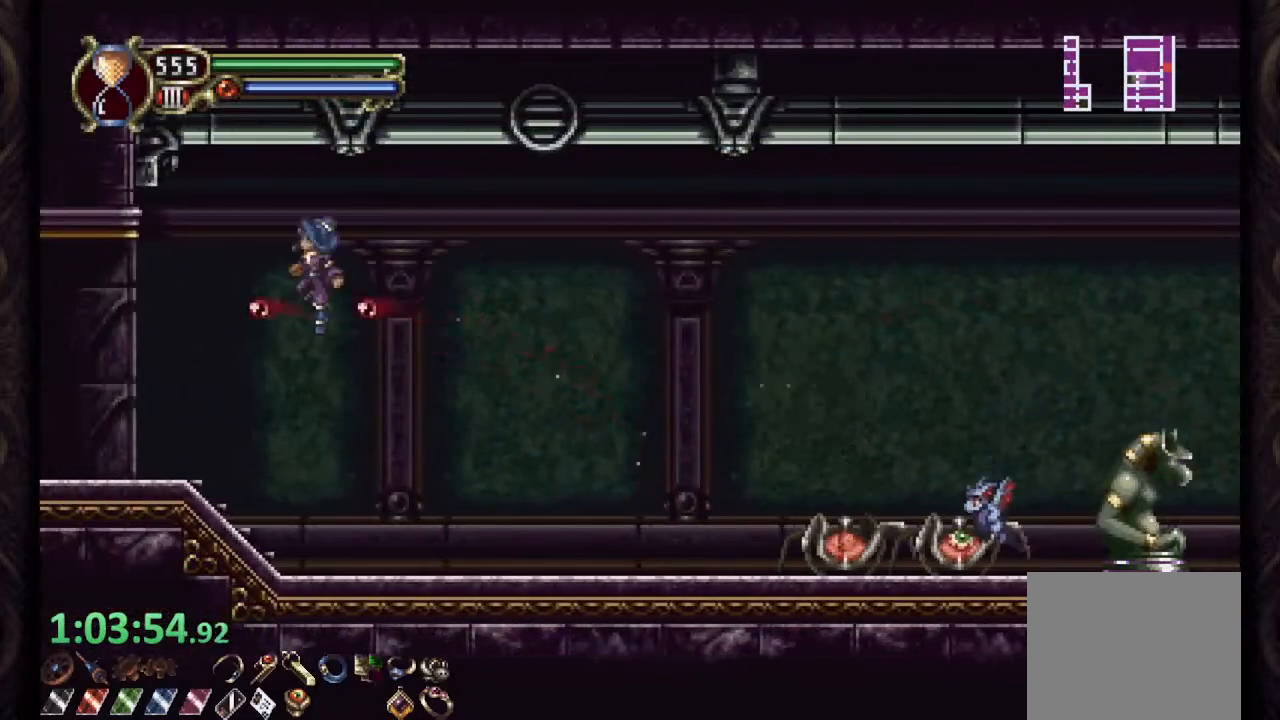
{"buttons": ["CROSS", "R1"], "left_stick": "left", "right_stick": "center", "events": [[500, "CROSS", "down"]]}
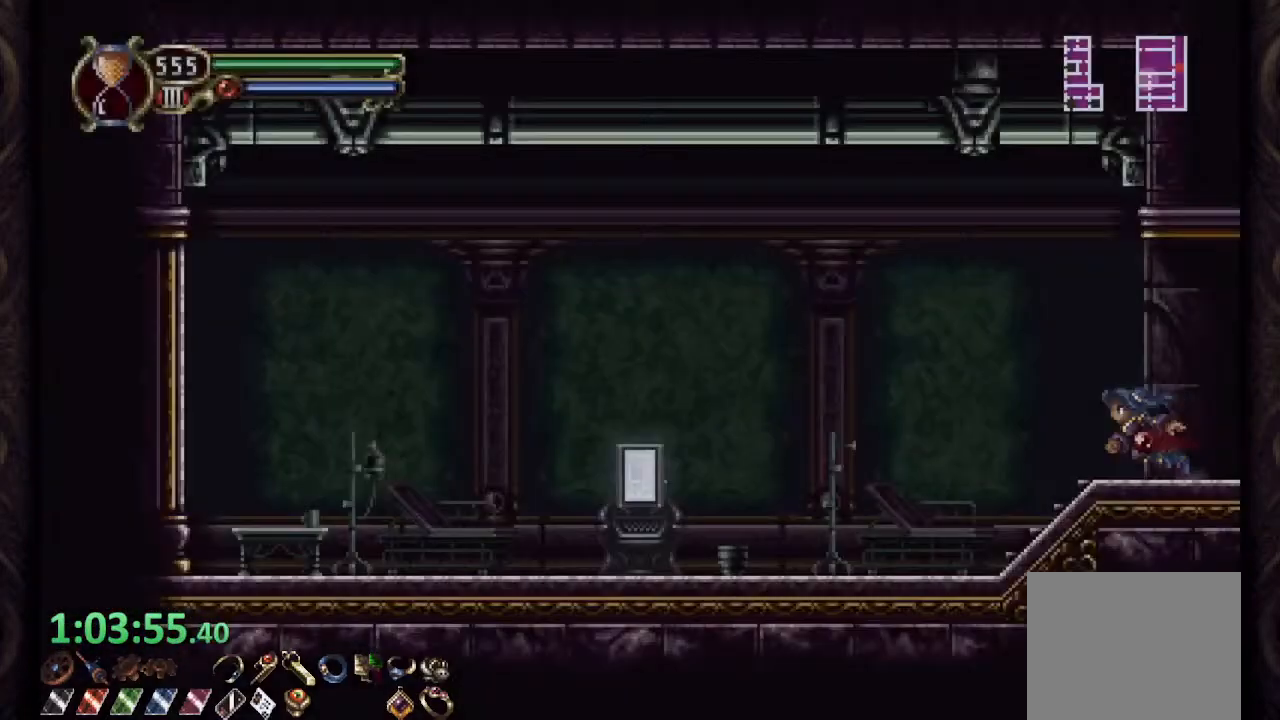
{"buttons": ["R1"], "left_stick": "left", "right_stick": "center", "events": [[300, "CROSS", "up"]]}
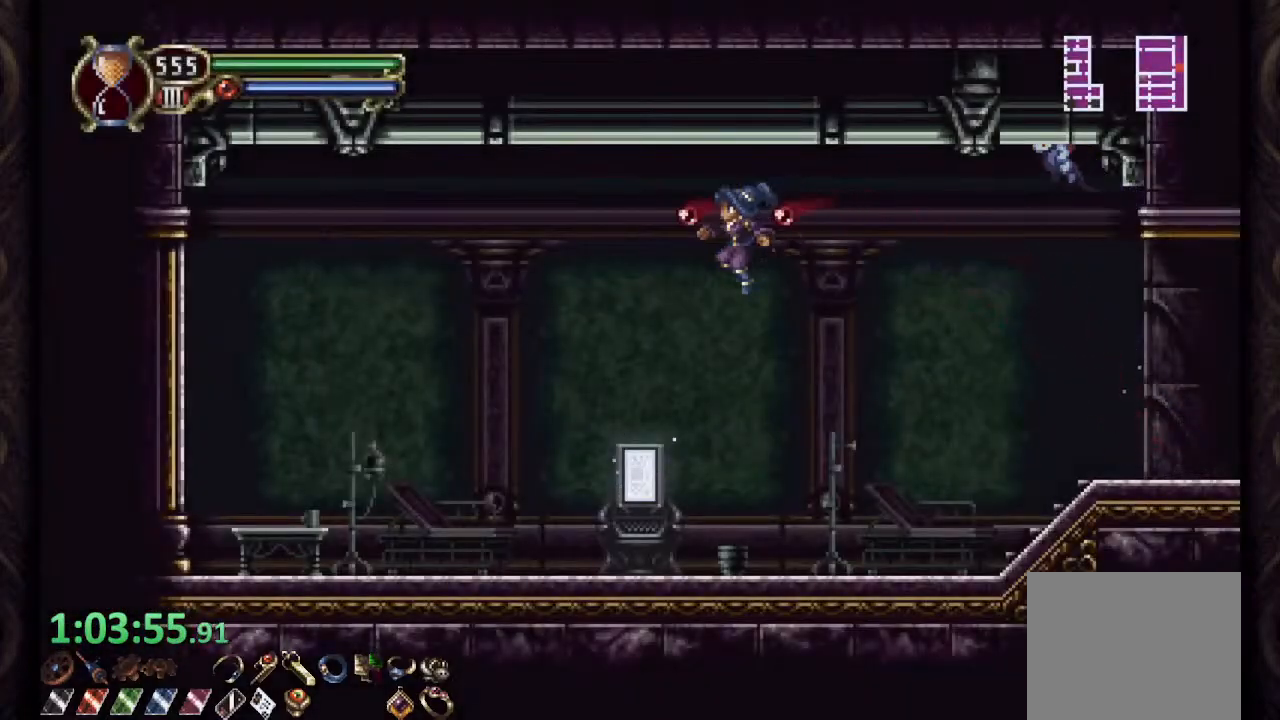
{"buttons": ["R1"], "left_stick": "right", "right_stick": "center", "events": [[17, "R1", "up"], [200, "left_stick", "up"], [317, "R1", "down"], [317, "left_stick", "right"]]}
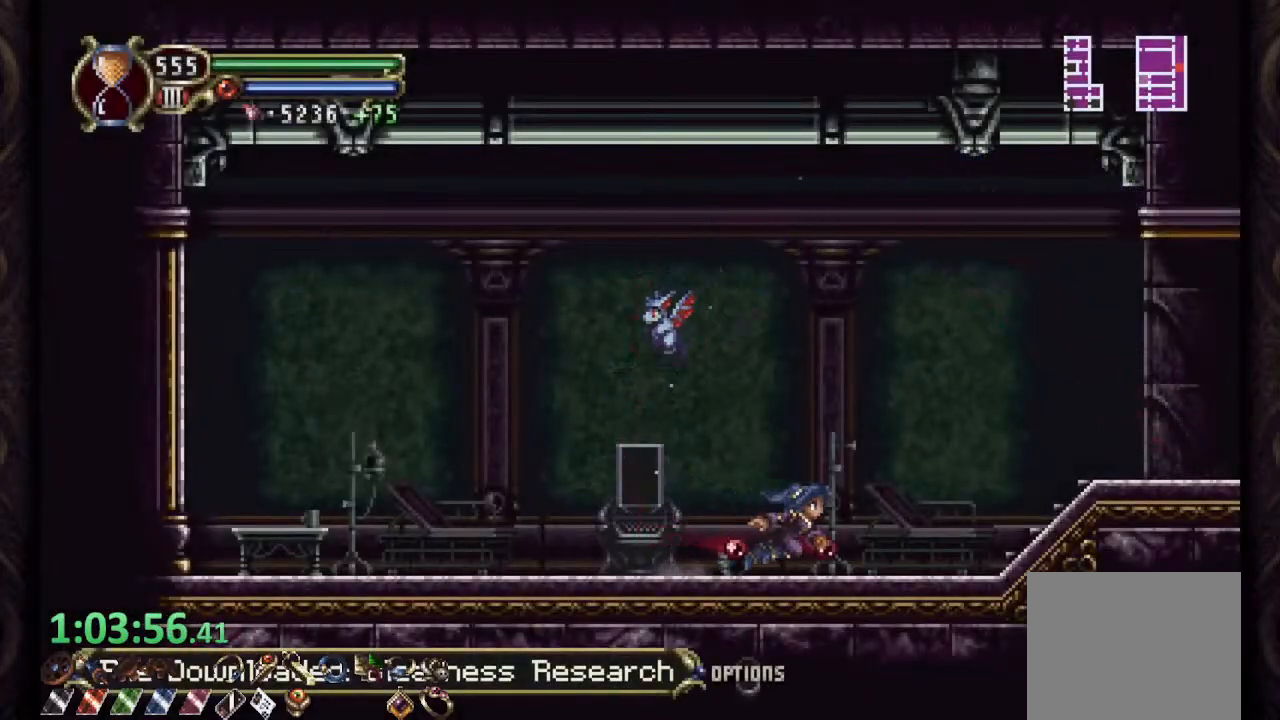
{"buttons": ["R1"], "left_stick": "right", "right_stick": "center", "events": []}
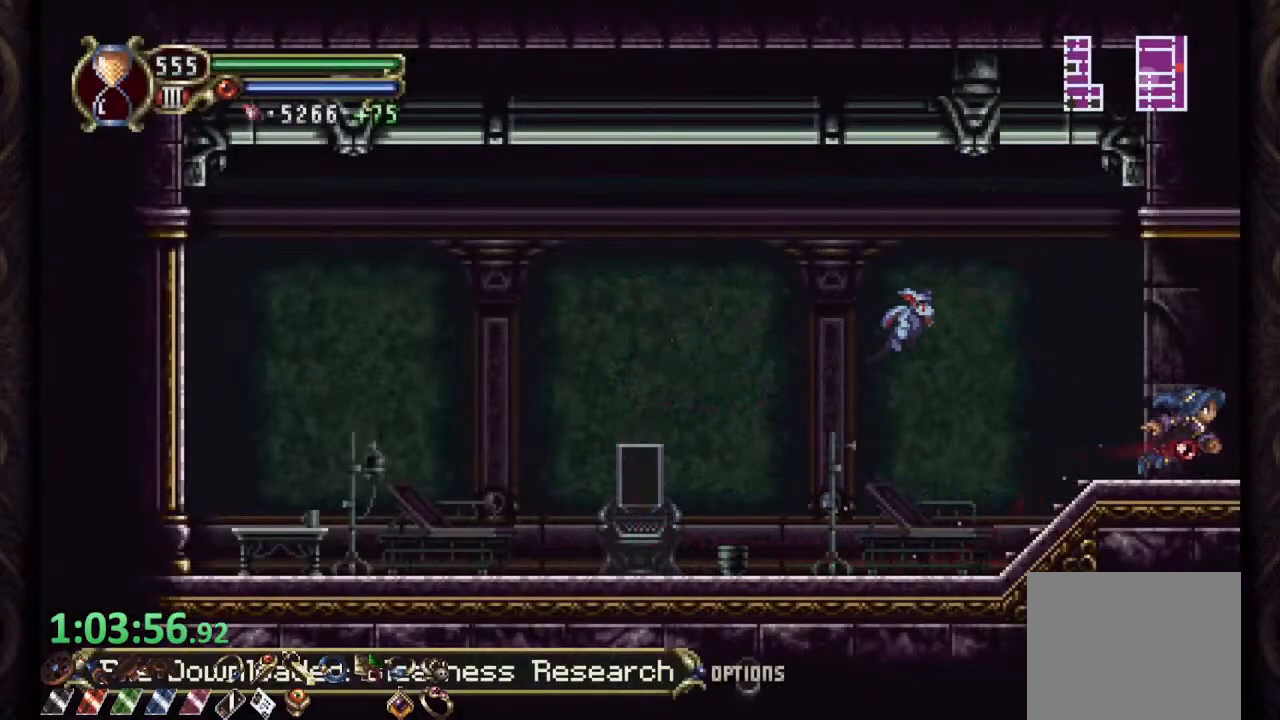
{"buttons": ["R1"], "left_stick": "right", "right_stick": "center", "events": []}
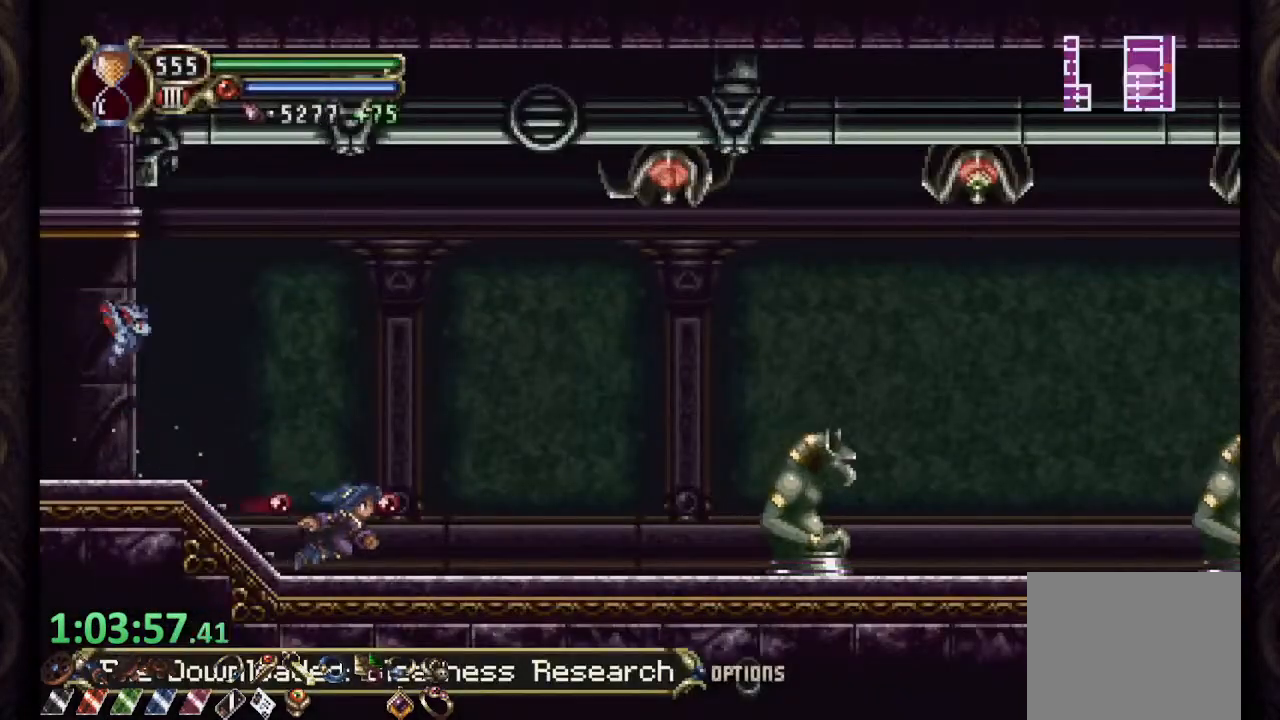
{"buttons": ["R1"], "left_stick": "right", "right_stick": "center", "events": [[117, "CROSS", "down"], [383, "CROSS", "up"]]}
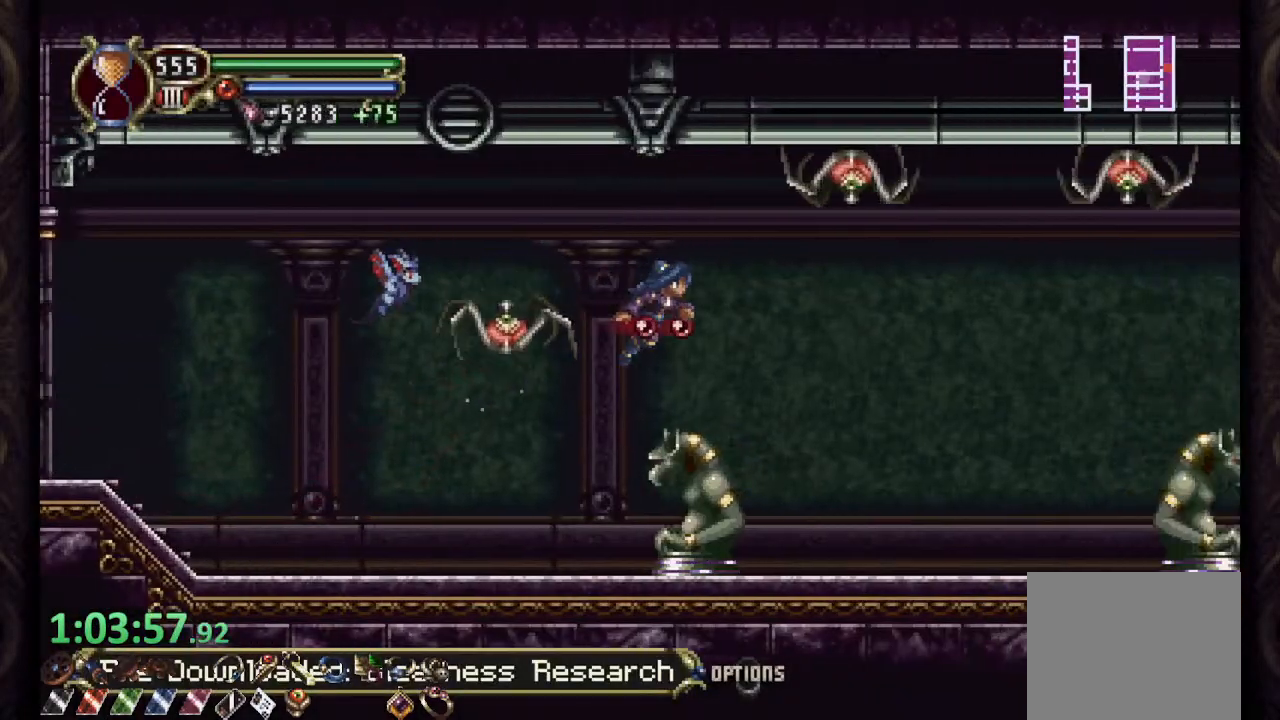
{"buttons": ["R1"], "left_stick": "right", "right_stick": "center", "events": [[317, "CROSS", "down"], [483, "CROSS", "up"]]}
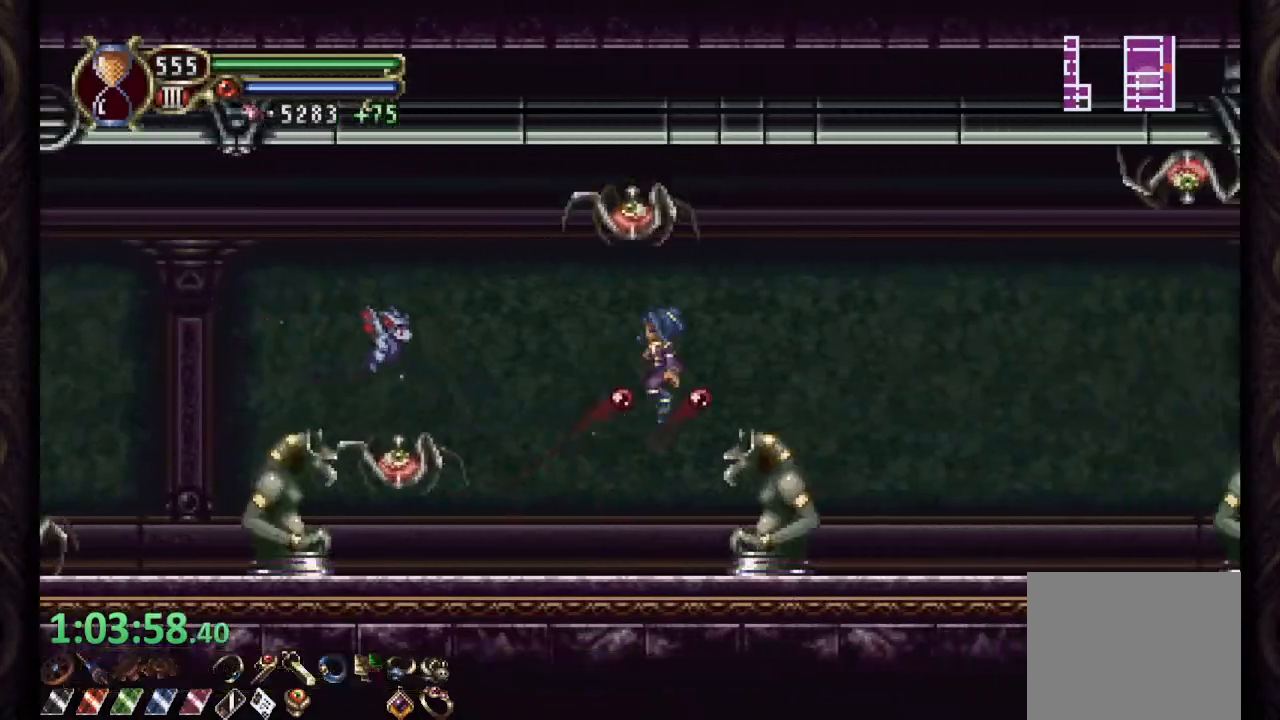
{"buttons": ["CROSS", "R1"], "left_stick": "right", "right_stick": "center", "events": [[450, "CROSS", "down"]]}
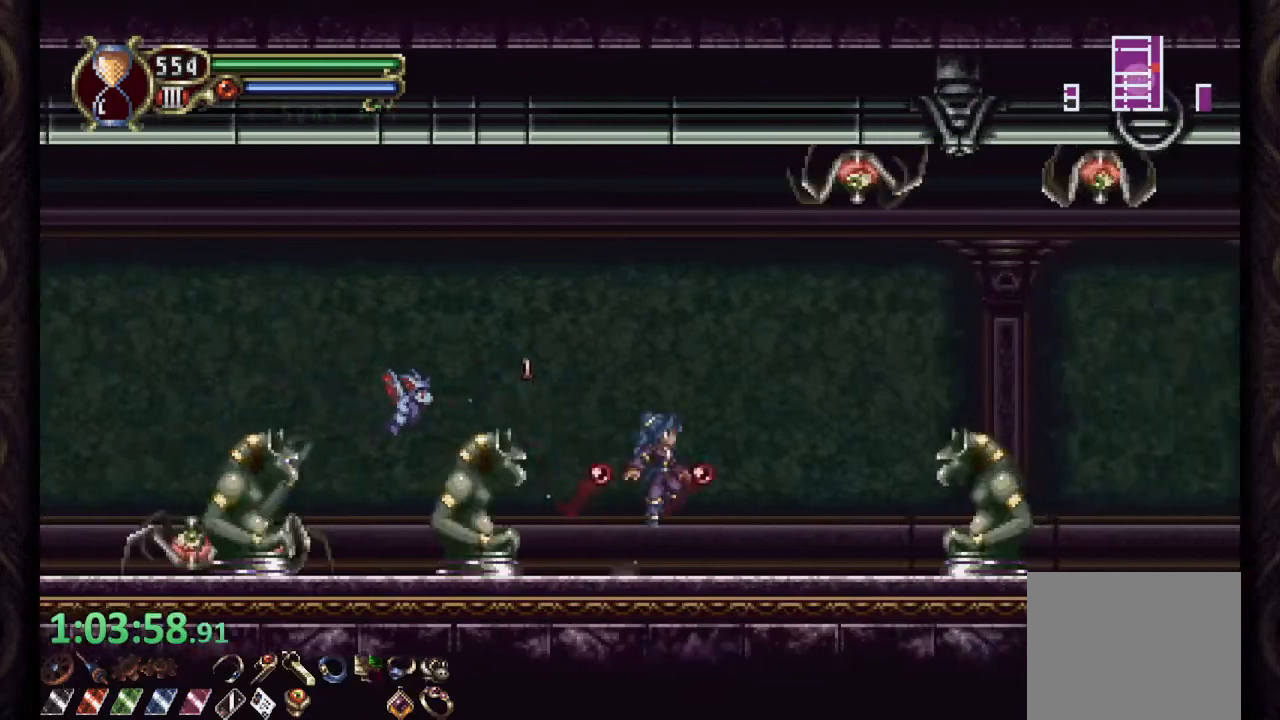
{"buttons": ["R1"], "left_stick": "right", "right_stick": "center", "events": [[233, "CROSS", "up"]]}
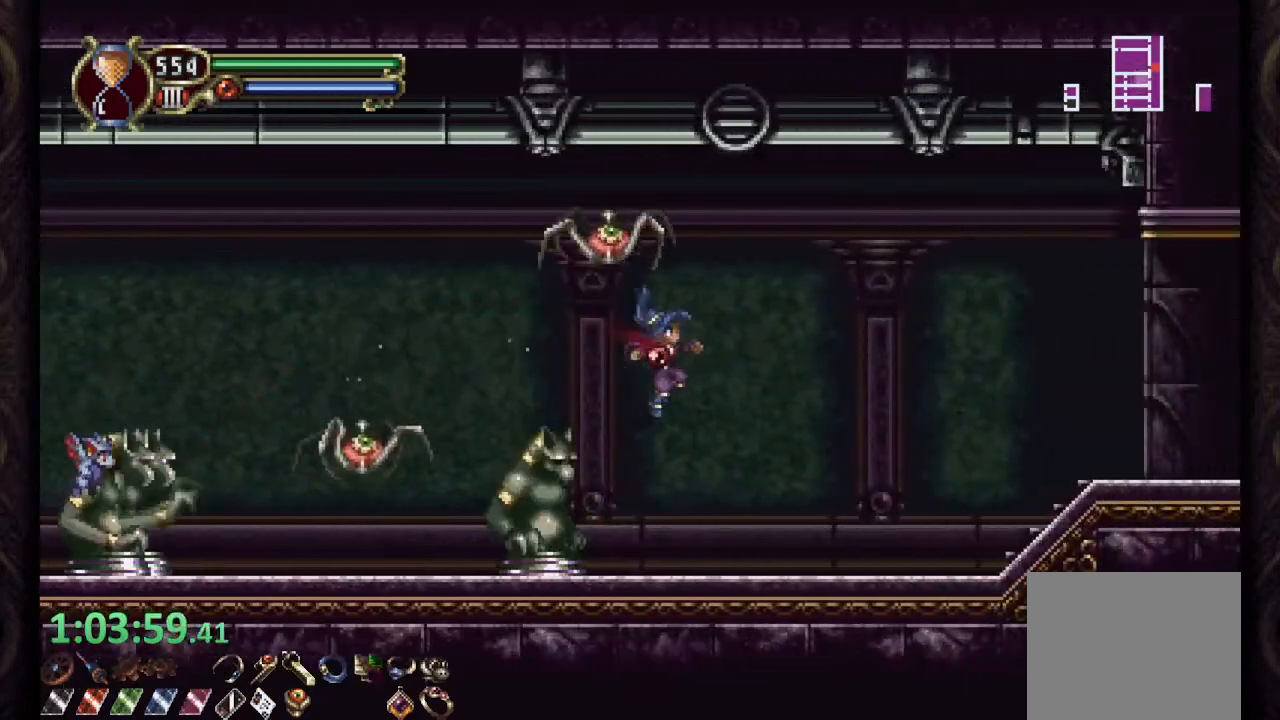
{"buttons": ["R1"], "left_stick": "right", "right_stick": "center", "events": [[117, "CROSS", "down"], [283, "CROSS", "up"]]}
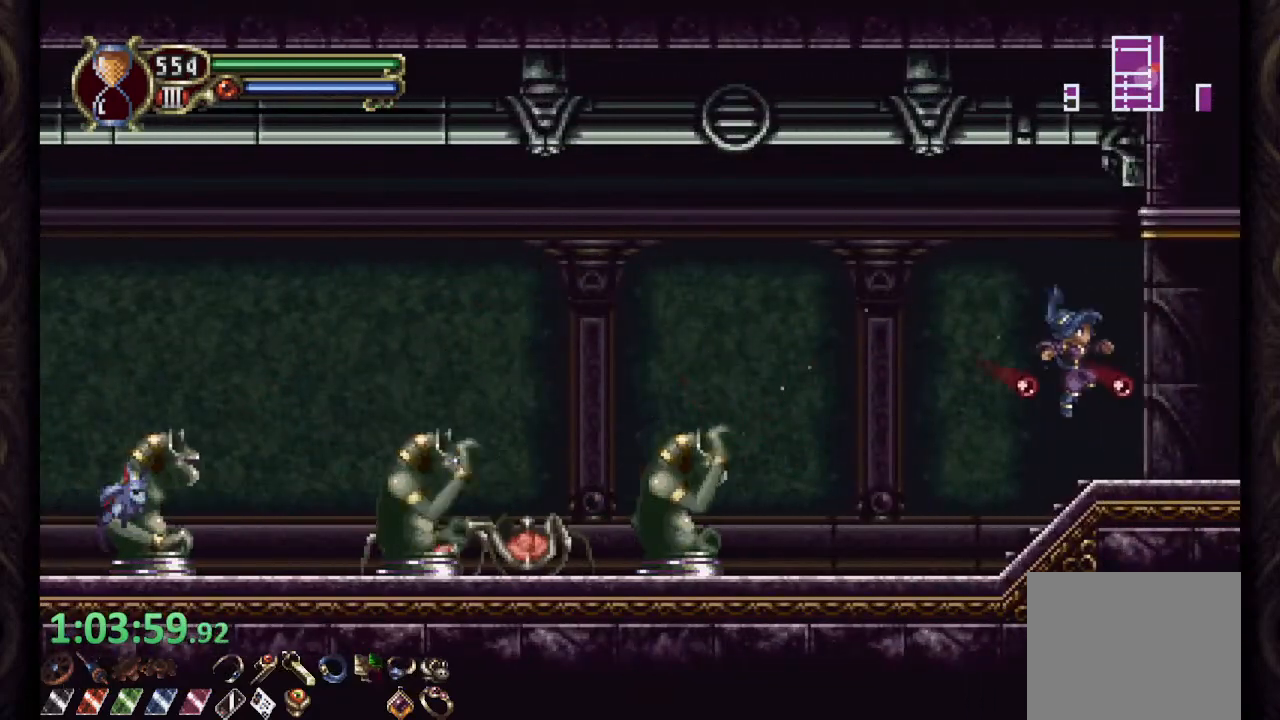
{"buttons": ["CROSS", "R1"], "left_stick": "down-right", "right_stick": "center", "events": [[267, "left_stick", "down-right"], [417, "CROSS", "down"]]}
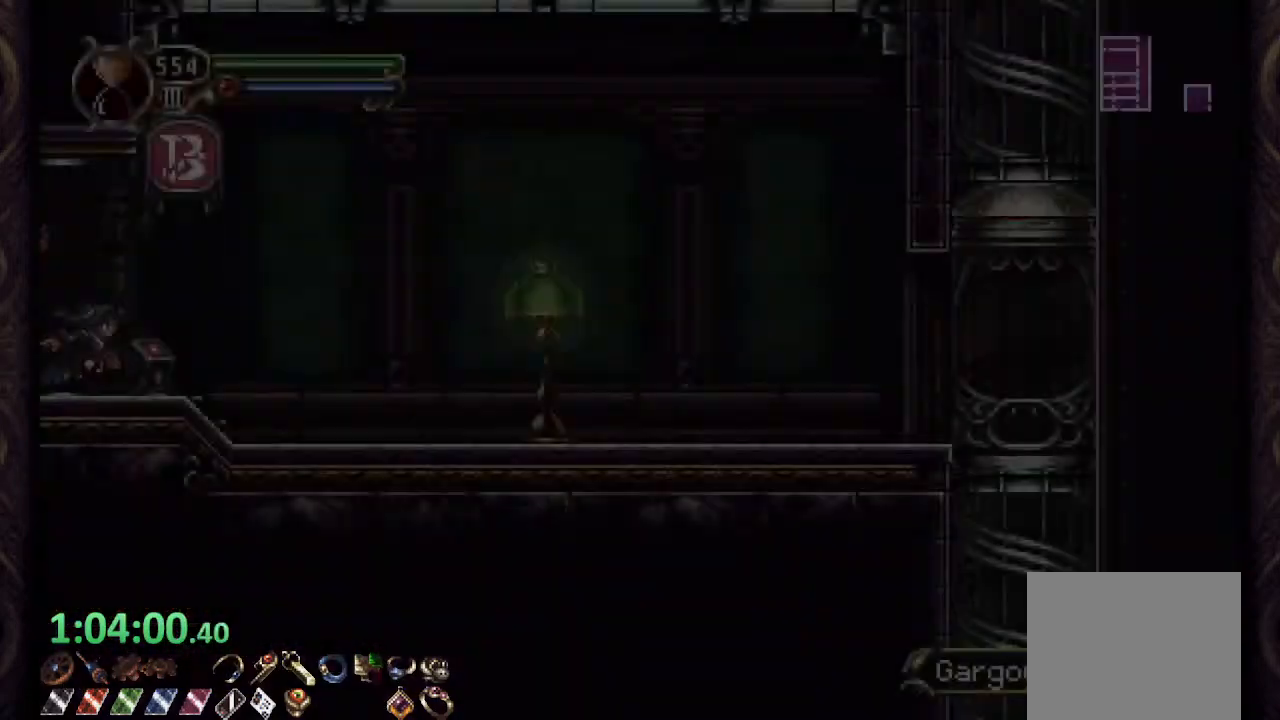
{"buttons": ["CROSS", "R1"], "left_stick": "down-right", "right_stick": "center", "events": [[100, "CROSS", "up"], [500, "CROSS", "down"]]}
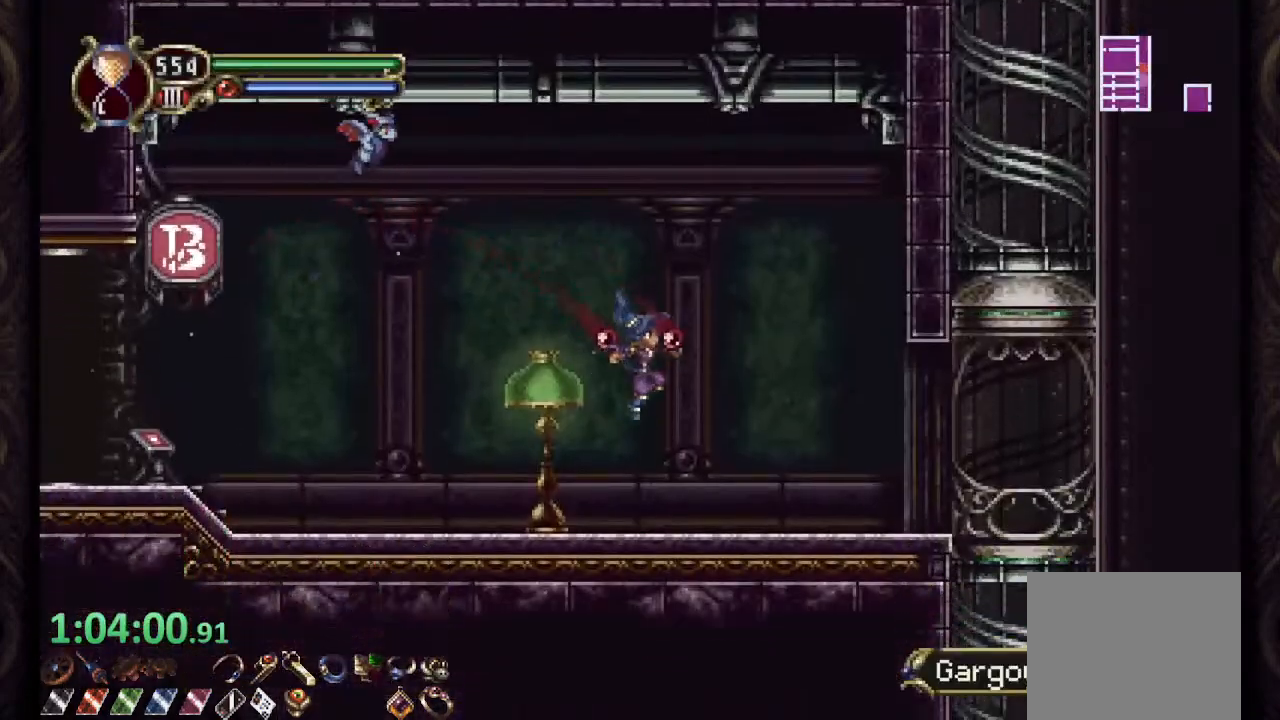
{"buttons": [], "left_stick": "down-right", "right_stick": "center", "events": [[50, "CROSS", "up"], [450, "R1", "up"]]}
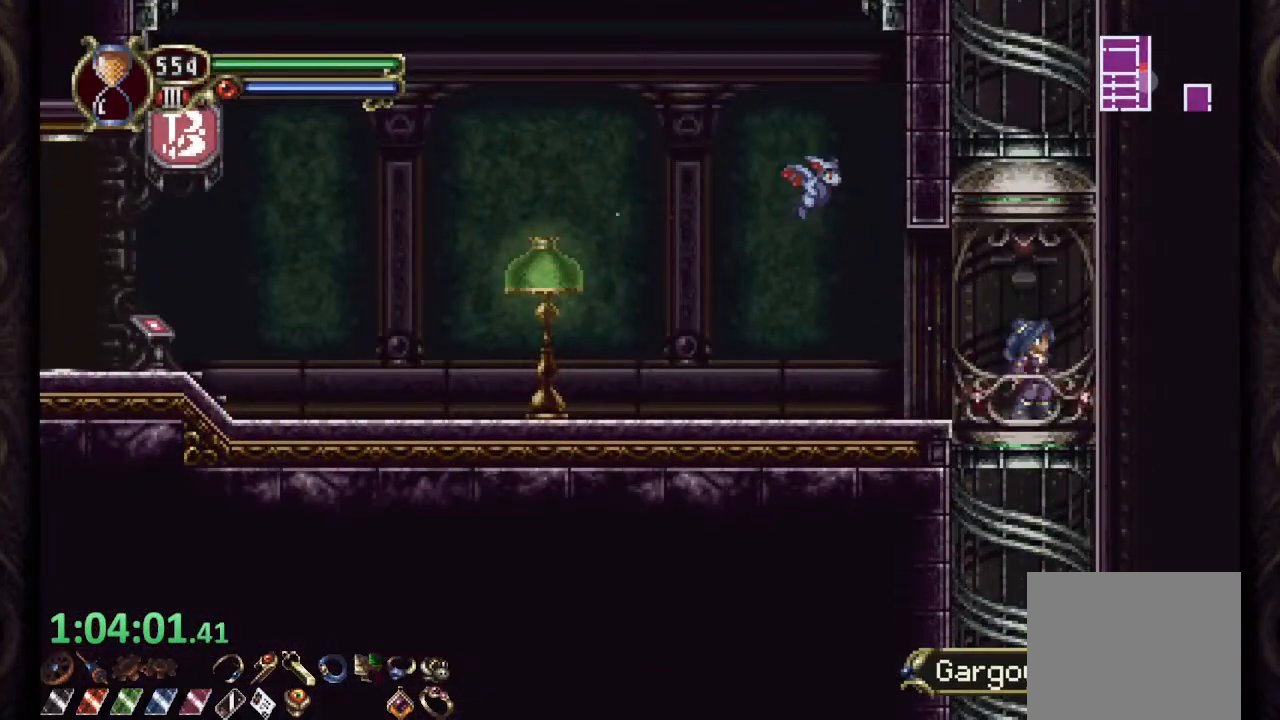
{"buttons": [], "left_stick": "down", "right_stick": "center", "events": [[250, "left_stick", "down"]]}
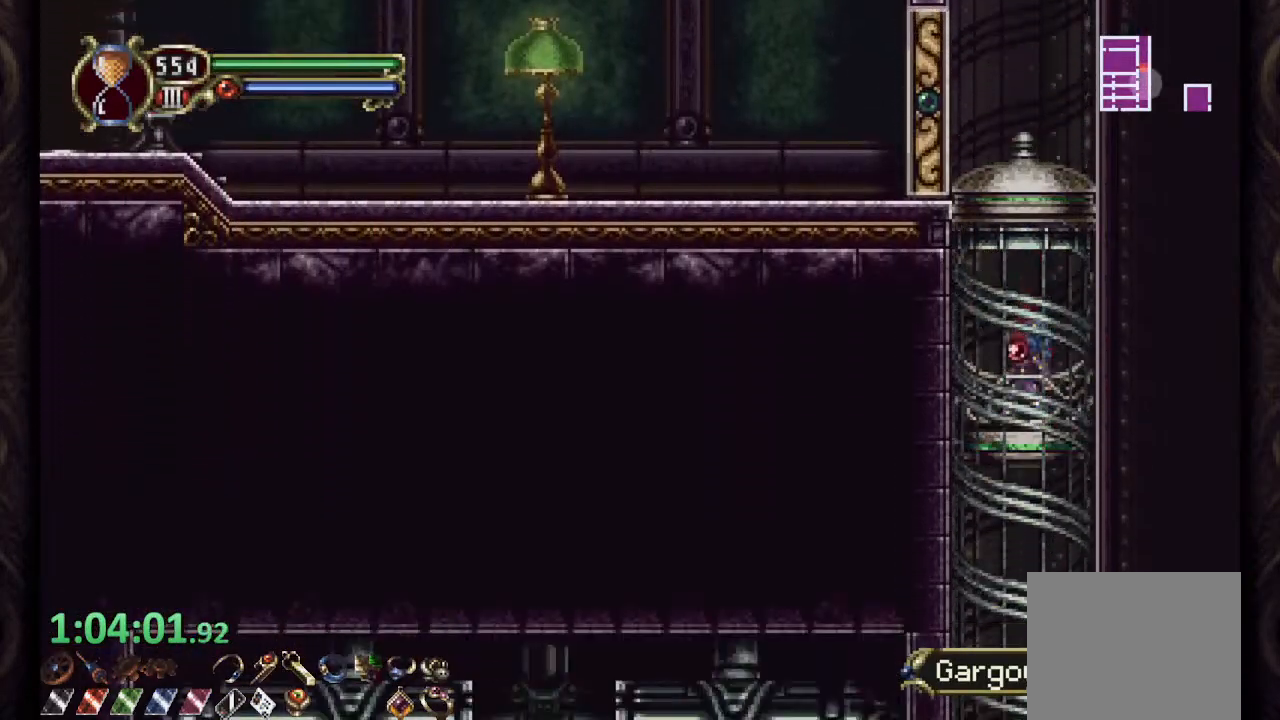
{"buttons": [], "left_stick": "down", "right_stick": "center"}
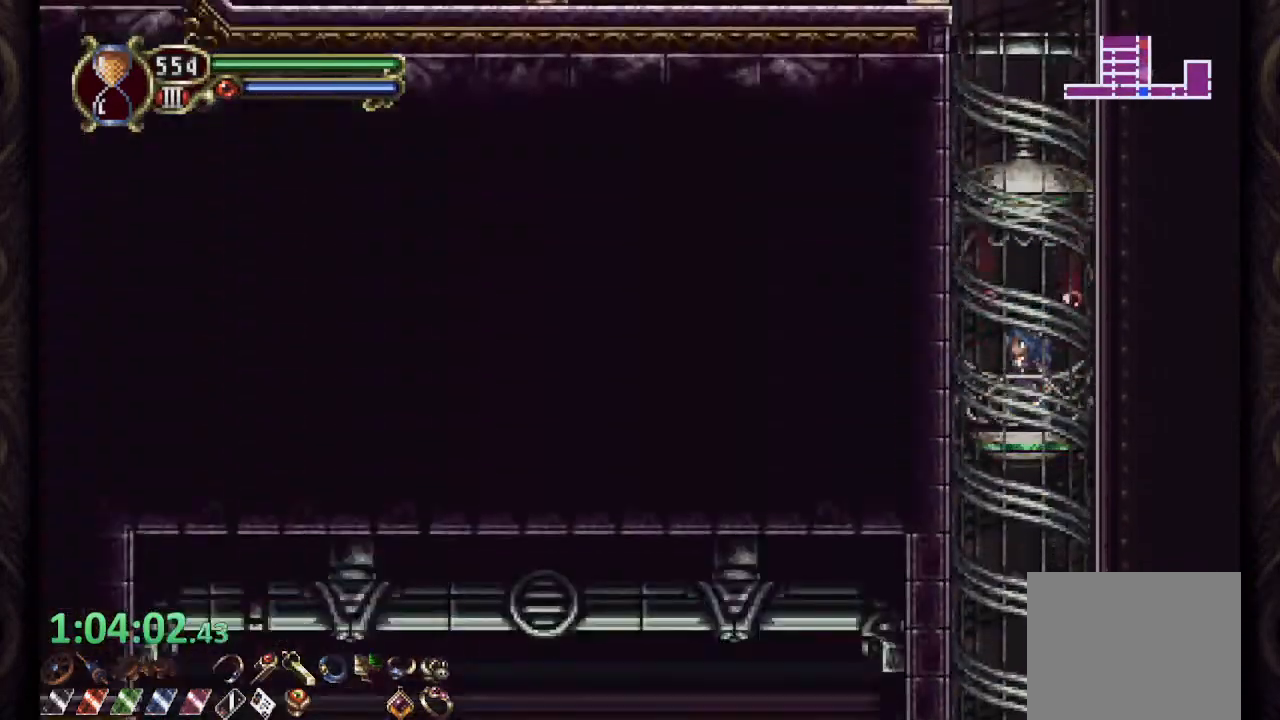
{"buttons": [], "left_stick": "down", "right_stick": "center", "events": []}
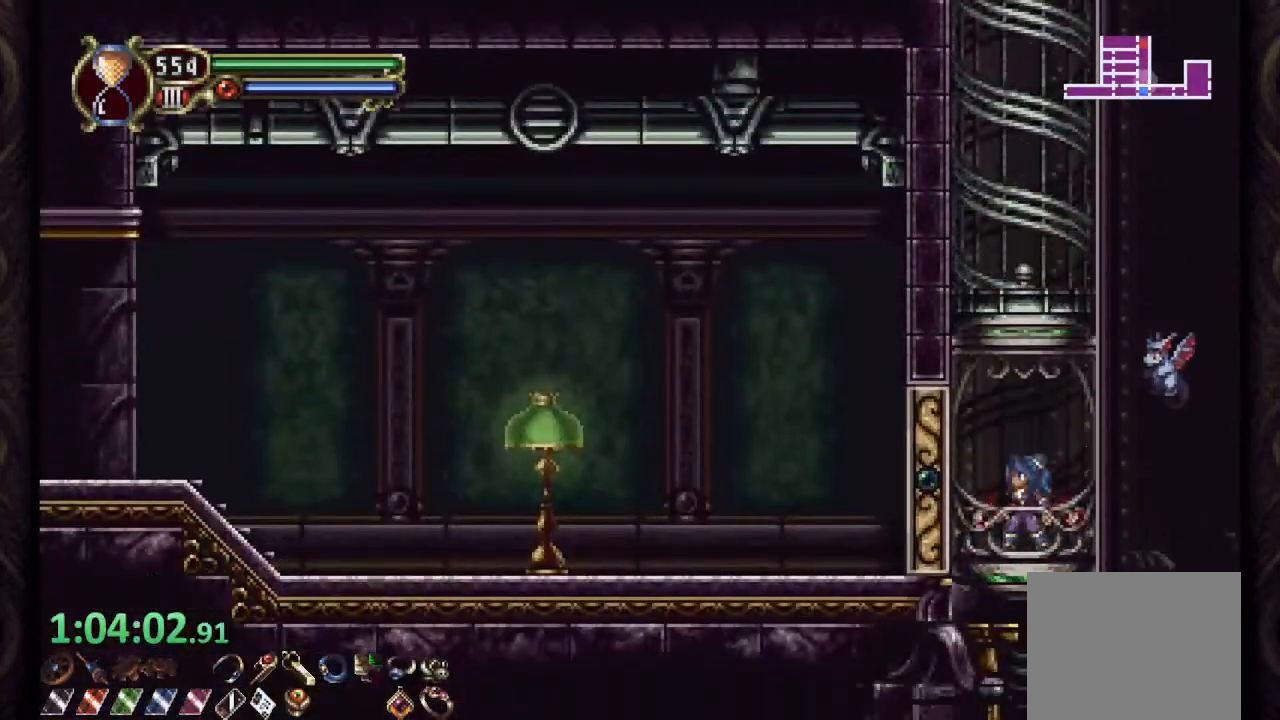
{"buttons": ["R1"], "left_stick": "left", "right_stick": "center"}
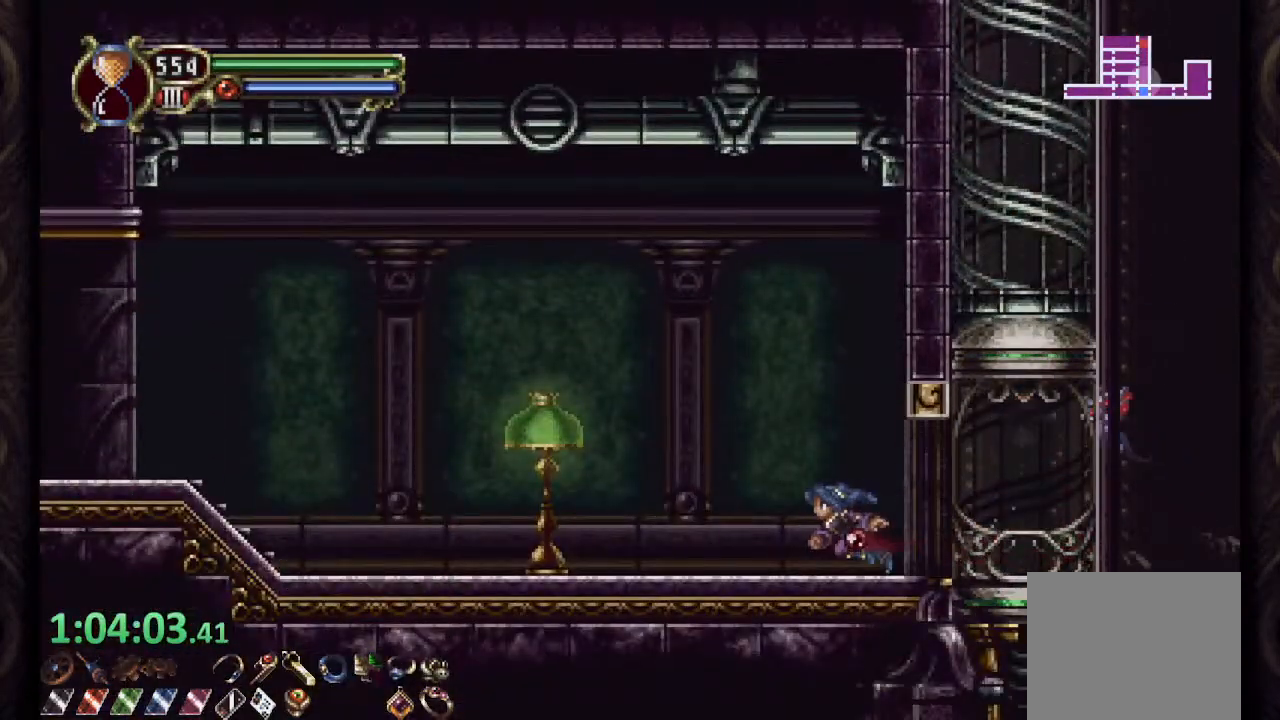
{"buttons": ["R1"], "left_stick": "left", "right_stick": "center", "events": []}
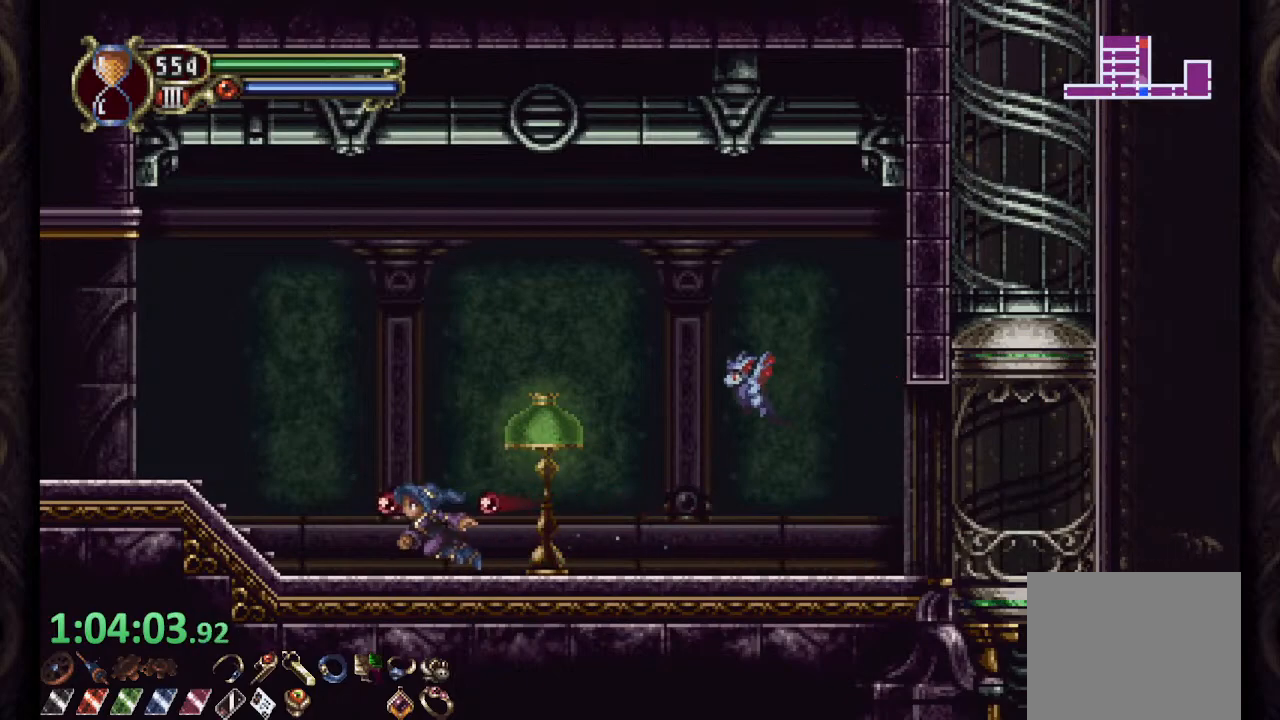
{"buttons": ["CROSS", "R1"], "left_stick": "left", "right_stick": "center", "events": [[167, "CROSS", "down"]]}
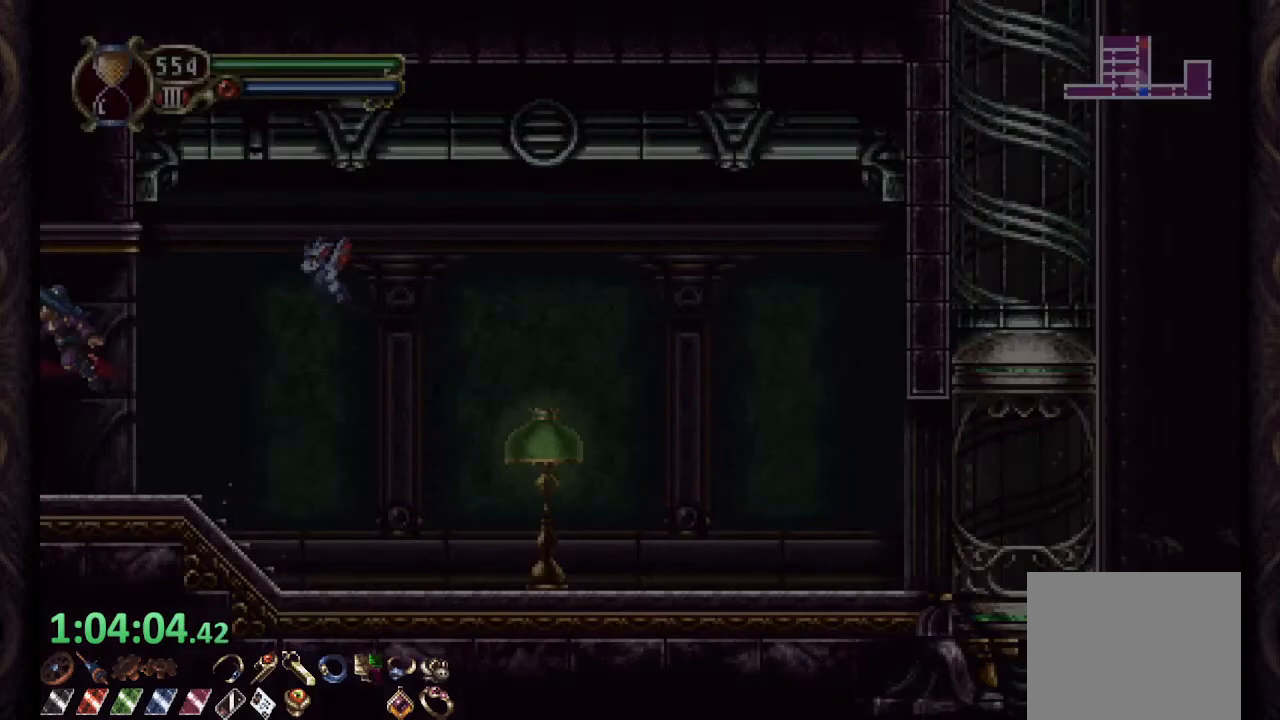
{"buttons": ["CROSS", "R1"], "left_stick": "left", "right_stick": "center", "events": [[250, "CROSS", "up"], [500, "CROSS", "down"]]}
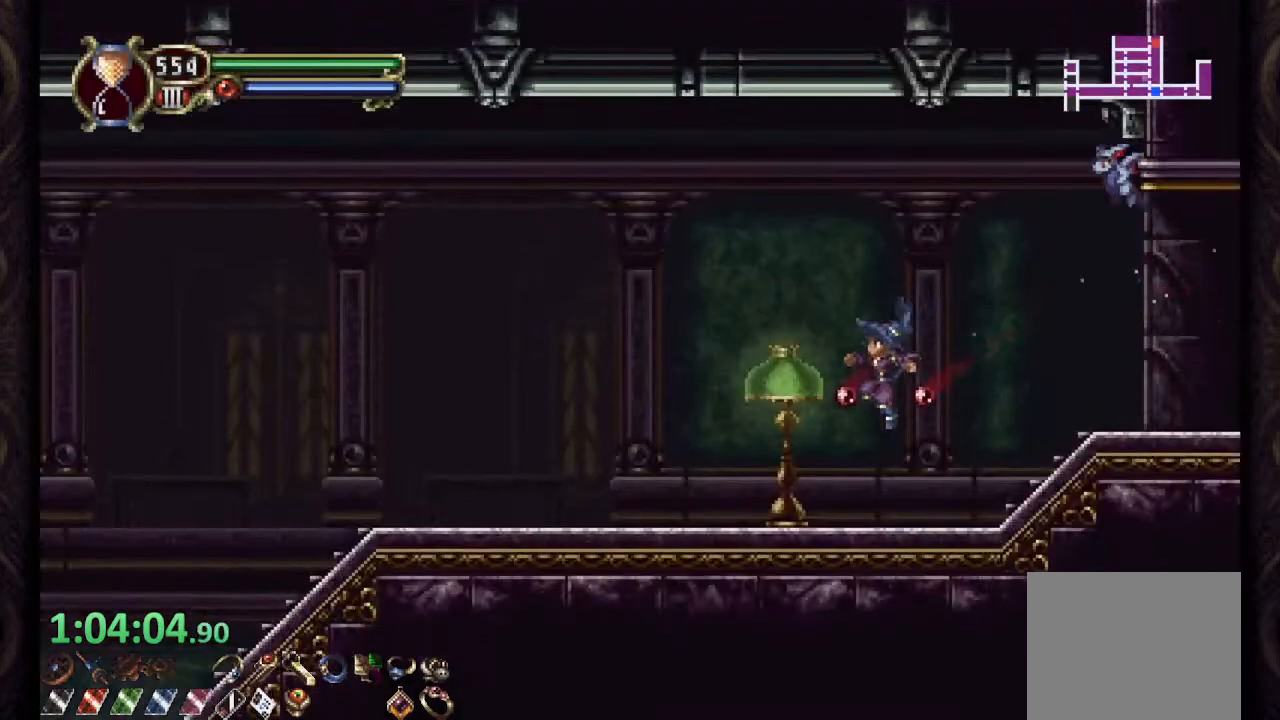
{"buttons": ["R1"], "left_stick": "left", "right_stick": "center", "events": [[200, "CROSS", "up"]]}
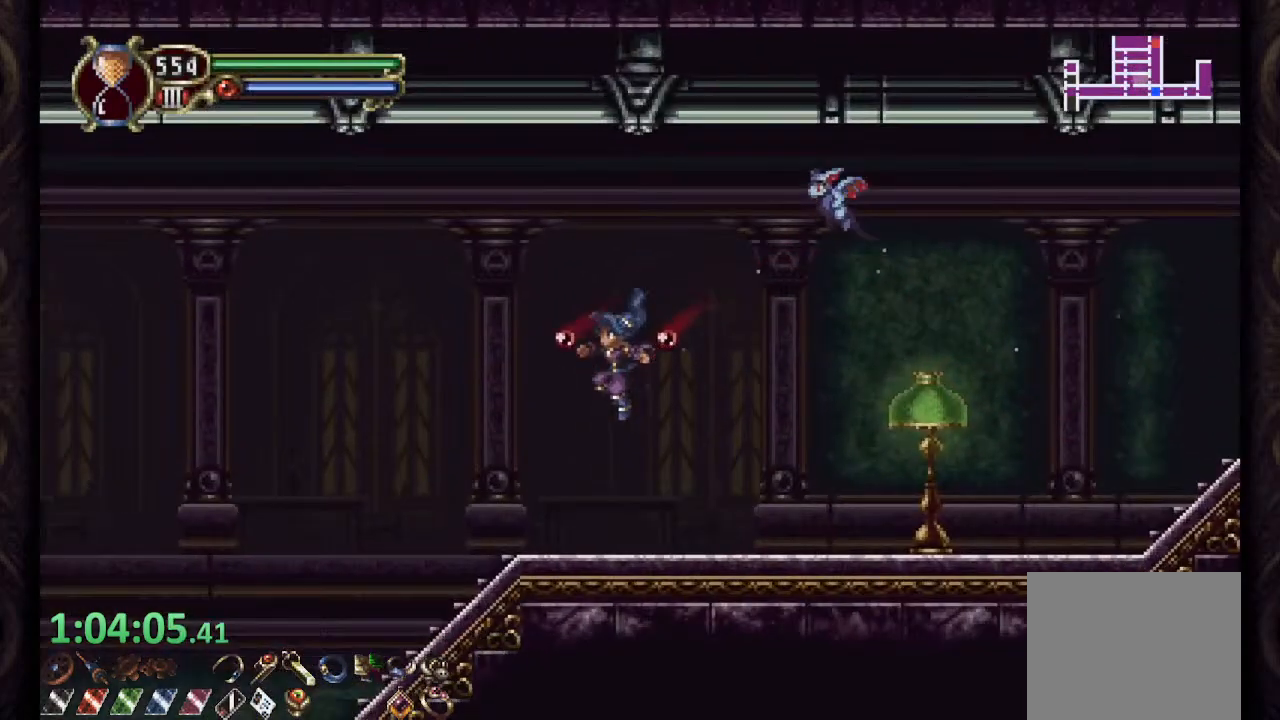
{"buttons": ["R1"], "left_stick": "left", "right_stick": "center", "events": []}